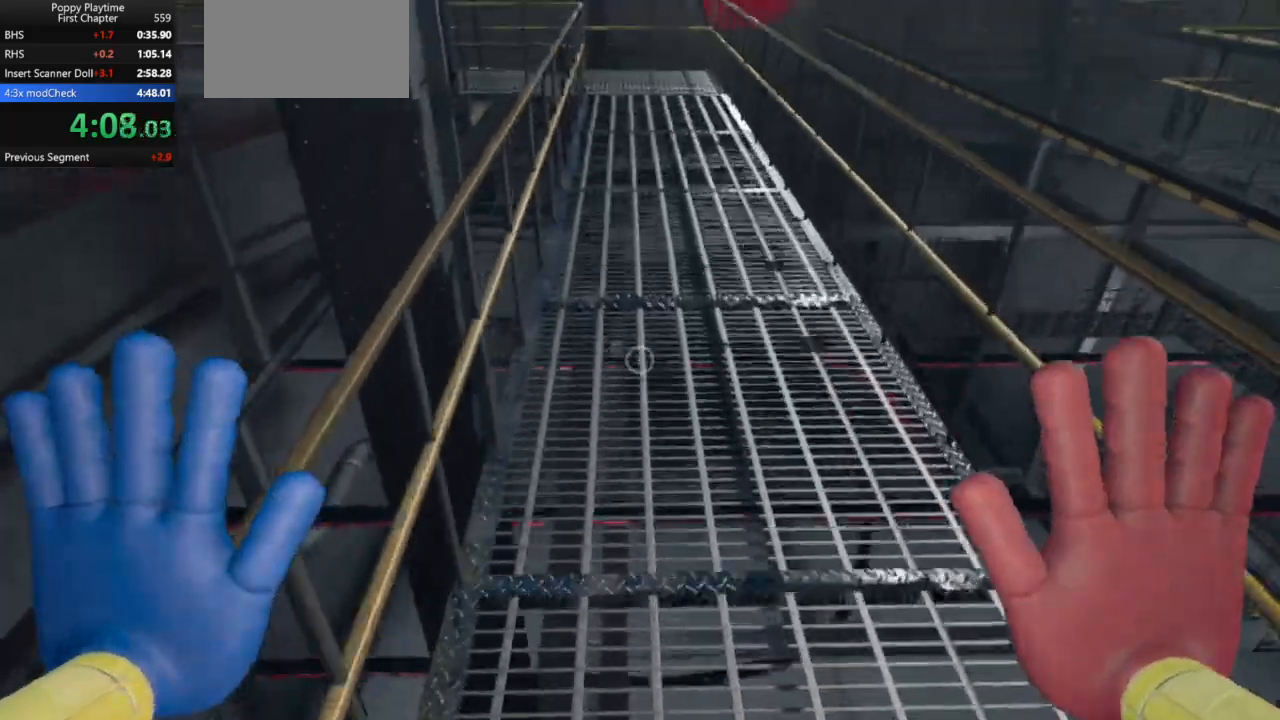
Gameplay with keyboard and mouse; each line is a JSON object with the keys and mouse buttons held at the frame after it. "events" lists presses ("down") and releases ("up") of "a", "ctrl", "d", "e", "q", "s", "shift", "space", "w", "mouse_left", "mouse_wheel", "mouse_right", "mouse_mb4" and "mouse_mb5" between this image and that frame as [ms after this image, input, new state], when the widget could be followed in between. "mouse_left", "mouse_wheel", "mouse_right", "mouse_mb4", "mouse_mb5" = the "left", "wheel", "right", "mb4", "mb5" buttons of the "mouse" list. No other keys are recorded. "wheel" means that the mouse wheel is clicked or scrolled. Mouse movement is not recorded.
{"keys": ["shift", "w"], "mouse": [], "events": []}
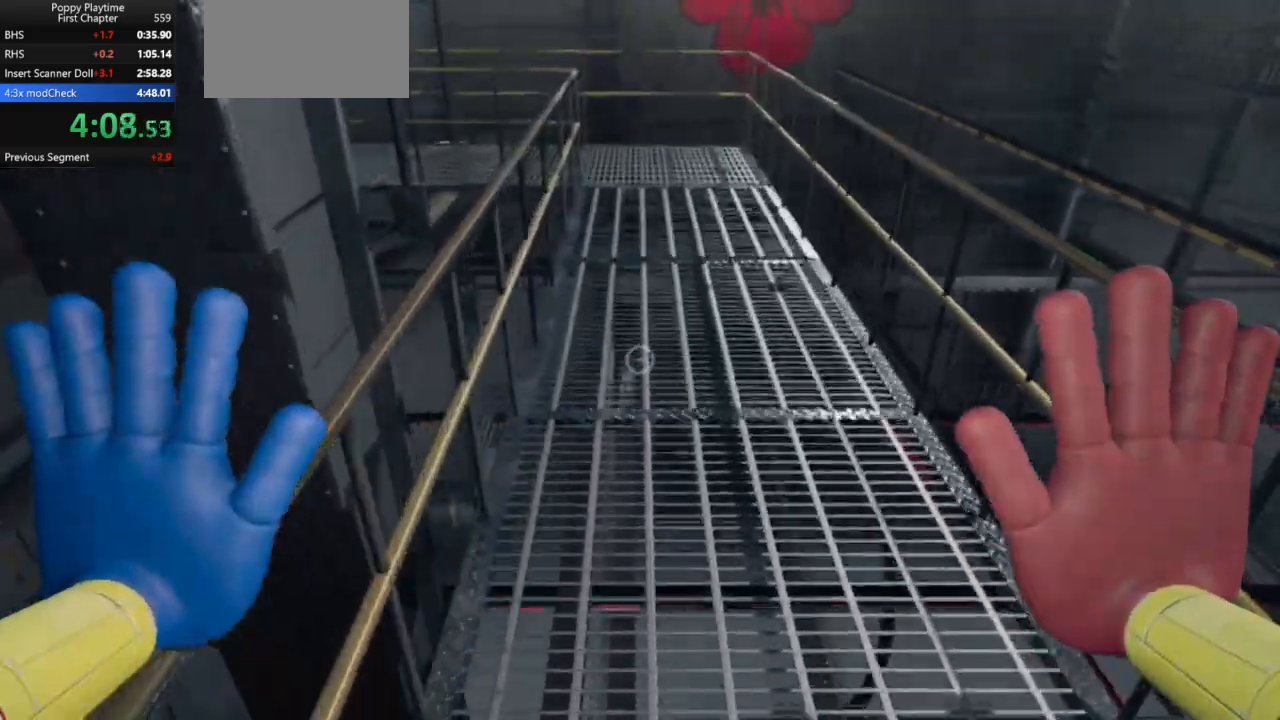
{"keys": ["shift", "w"], "mouse": [], "events": []}
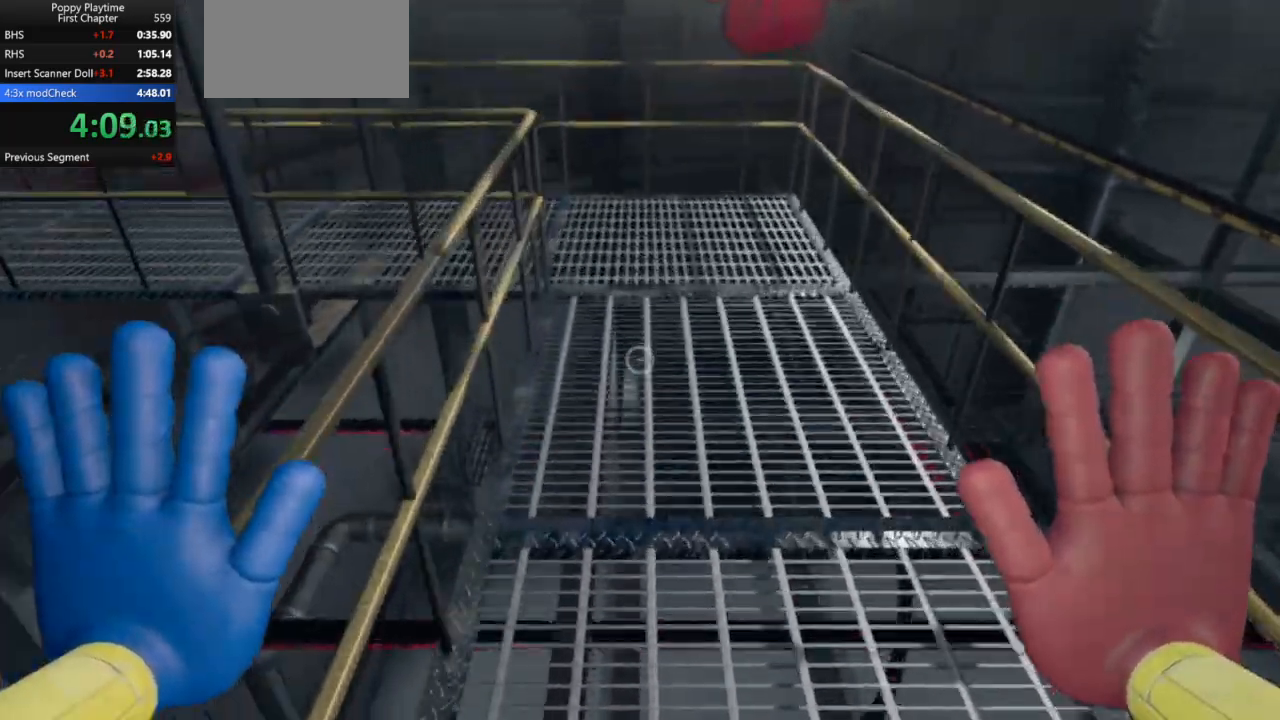
{"keys": ["shift", "w"], "mouse": [], "events": []}
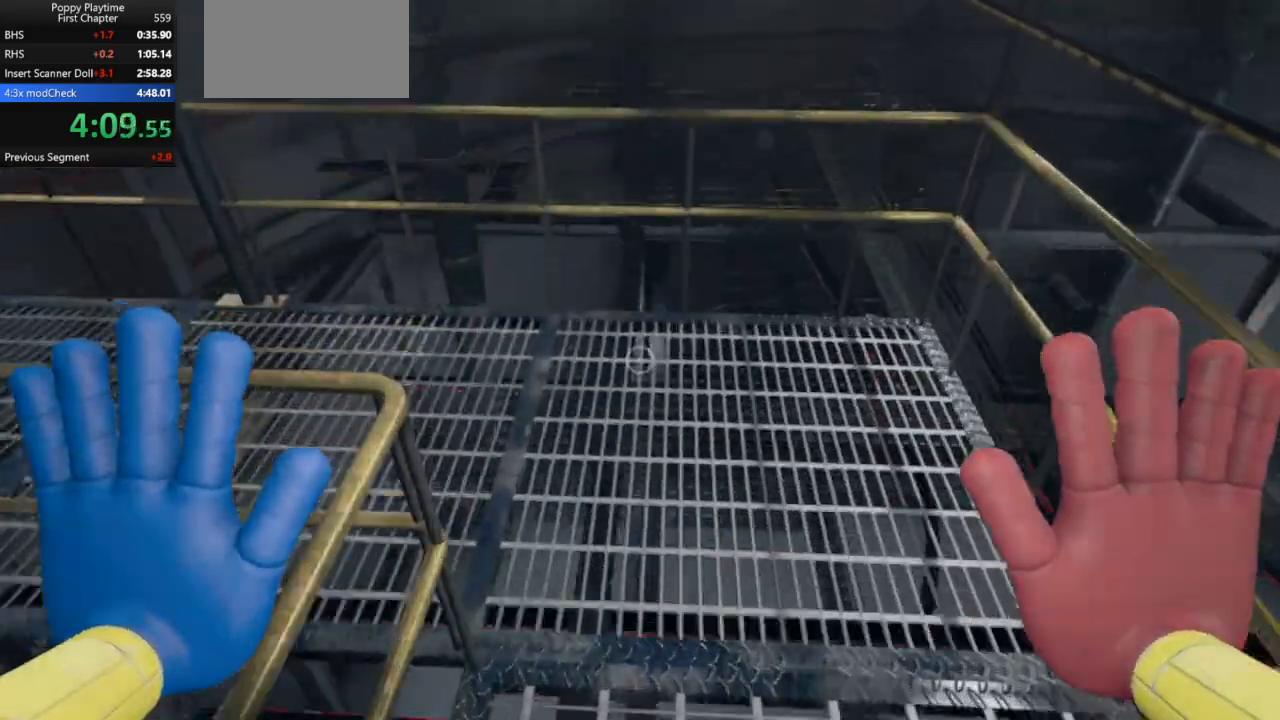
{"keys": ["a", "shift", "w"], "mouse": [], "events": [[233, "a", "down"]]}
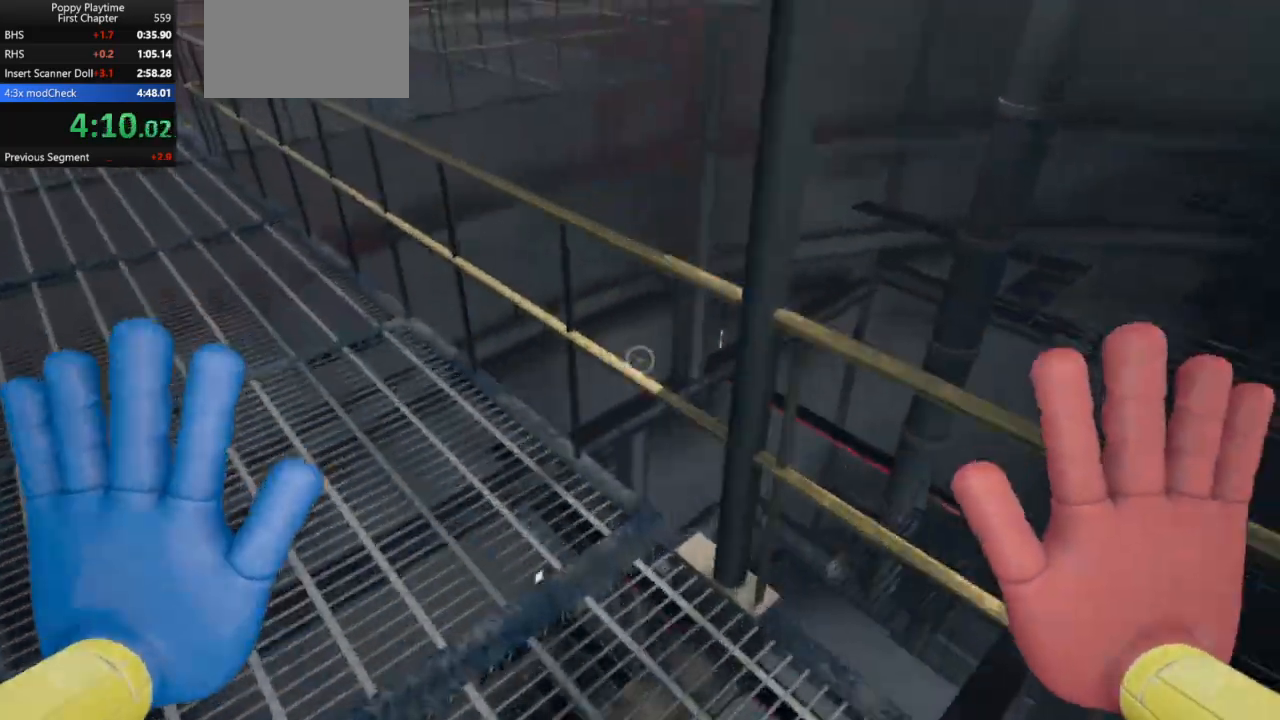
{"keys": ["a", "shift", "w"], "mouse": [], "events": []}
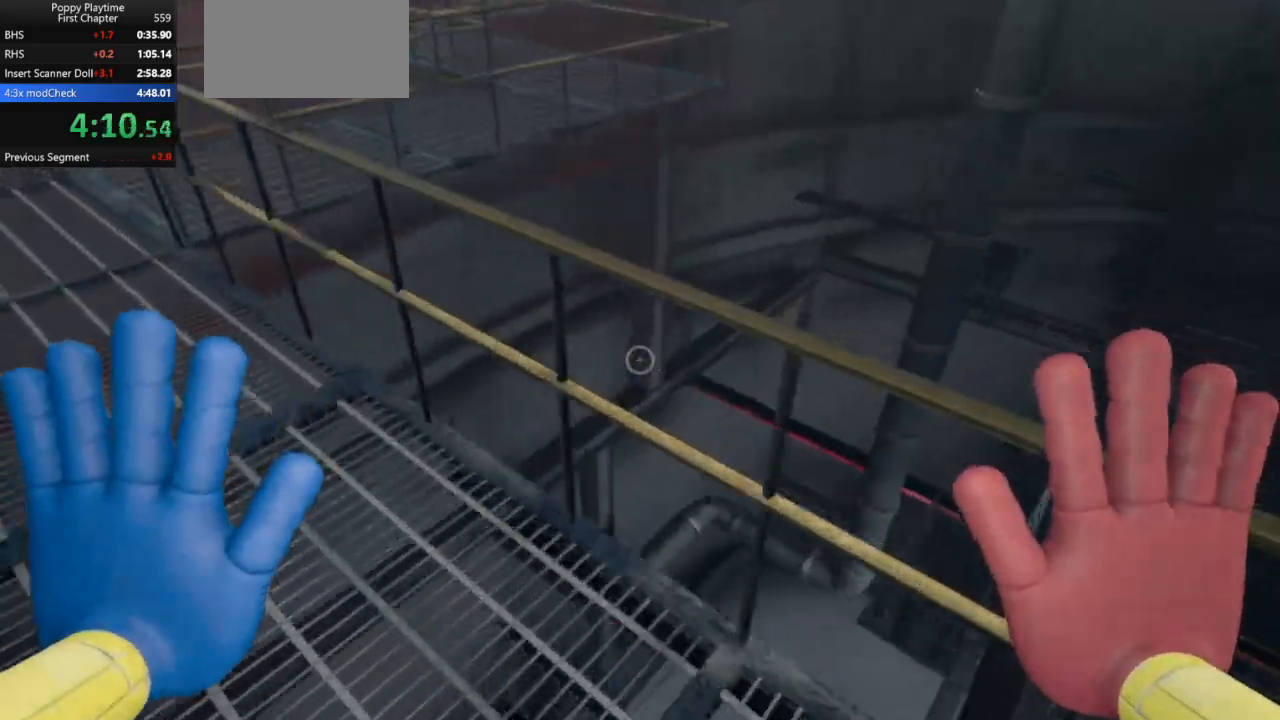
{"keys": ["a", "shift", "w"], "mouse": [], "events": []}
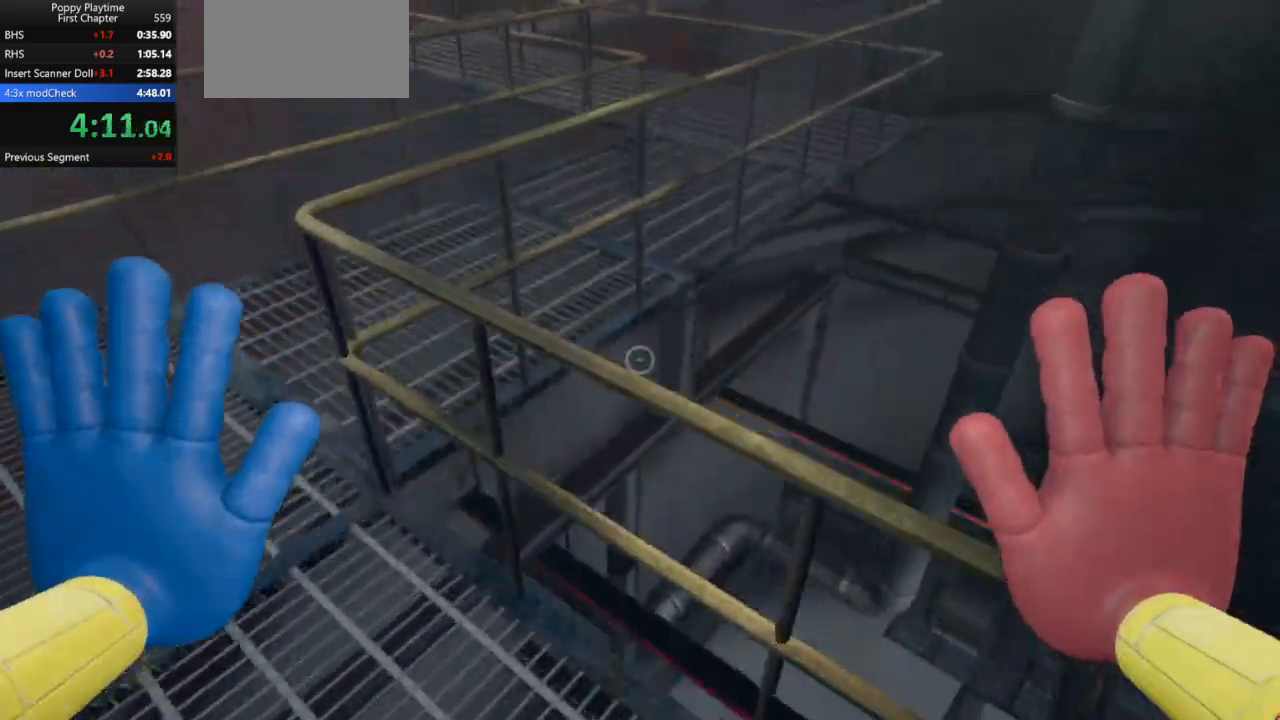
{"keys": ["shift", "w"], "mouse": [], "events": [[300, "a", "up"]]}
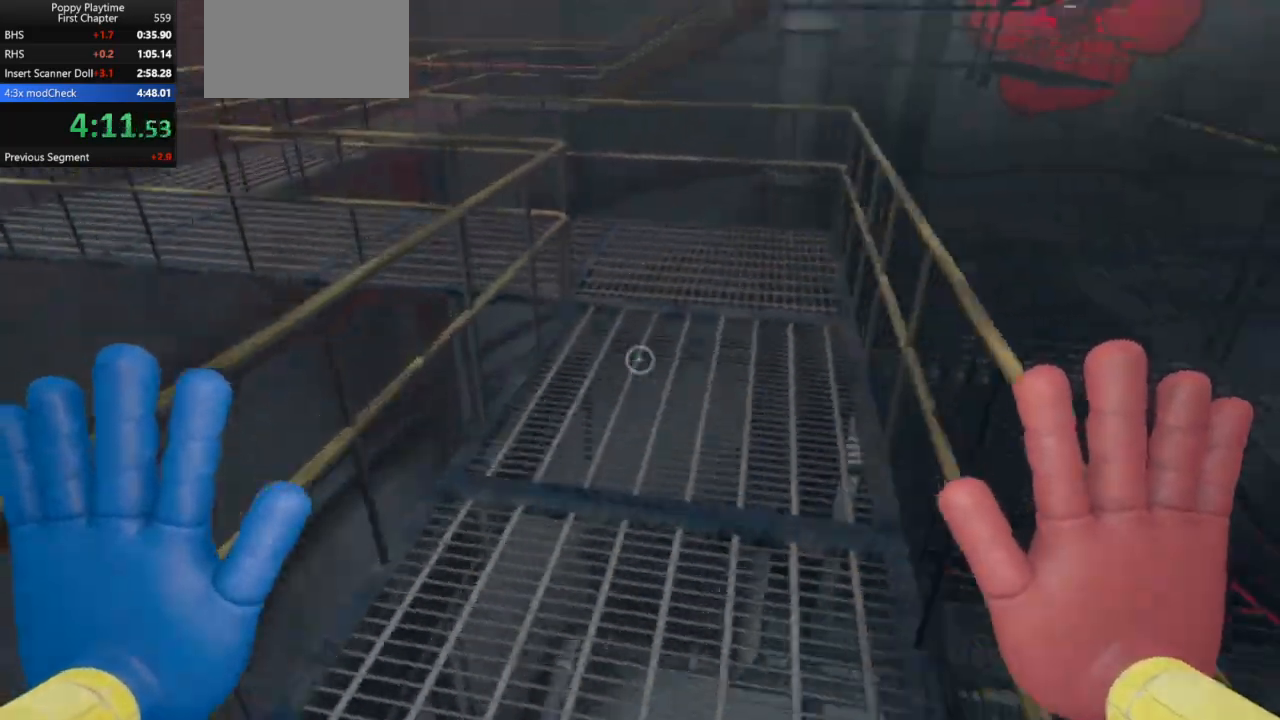
{"keys": ["shift", "w"], "mouse": [], "events": []}
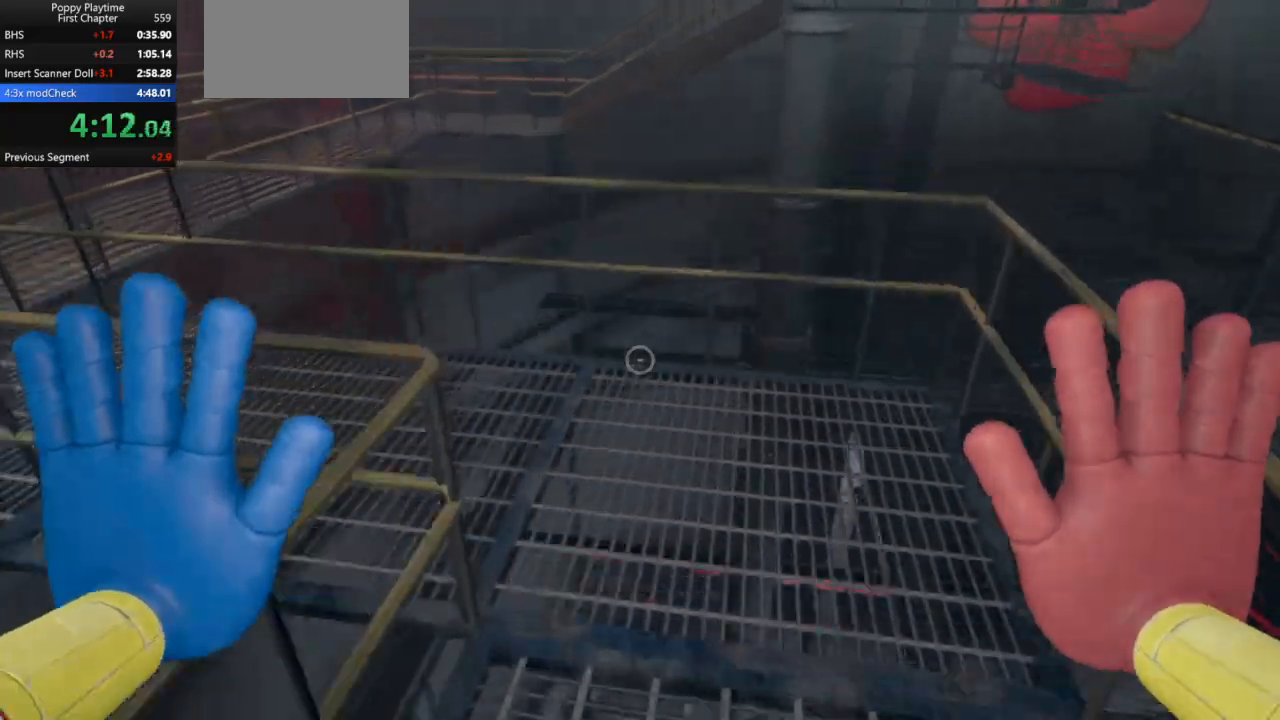
{"keys": ["a", "shift", "w"], "mouse": [], "events": [[267, "a", "down"]]}
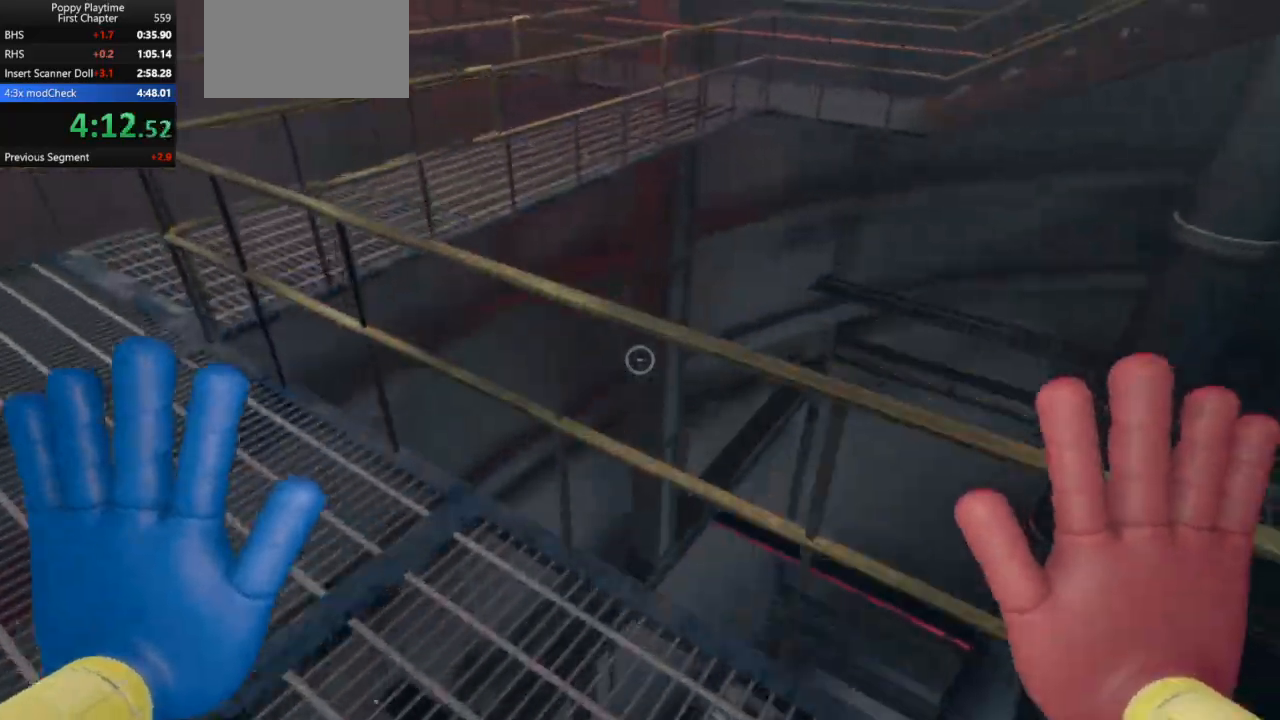
{"keys": ["a", "shift", "w"], "mouse": [], "events": []}
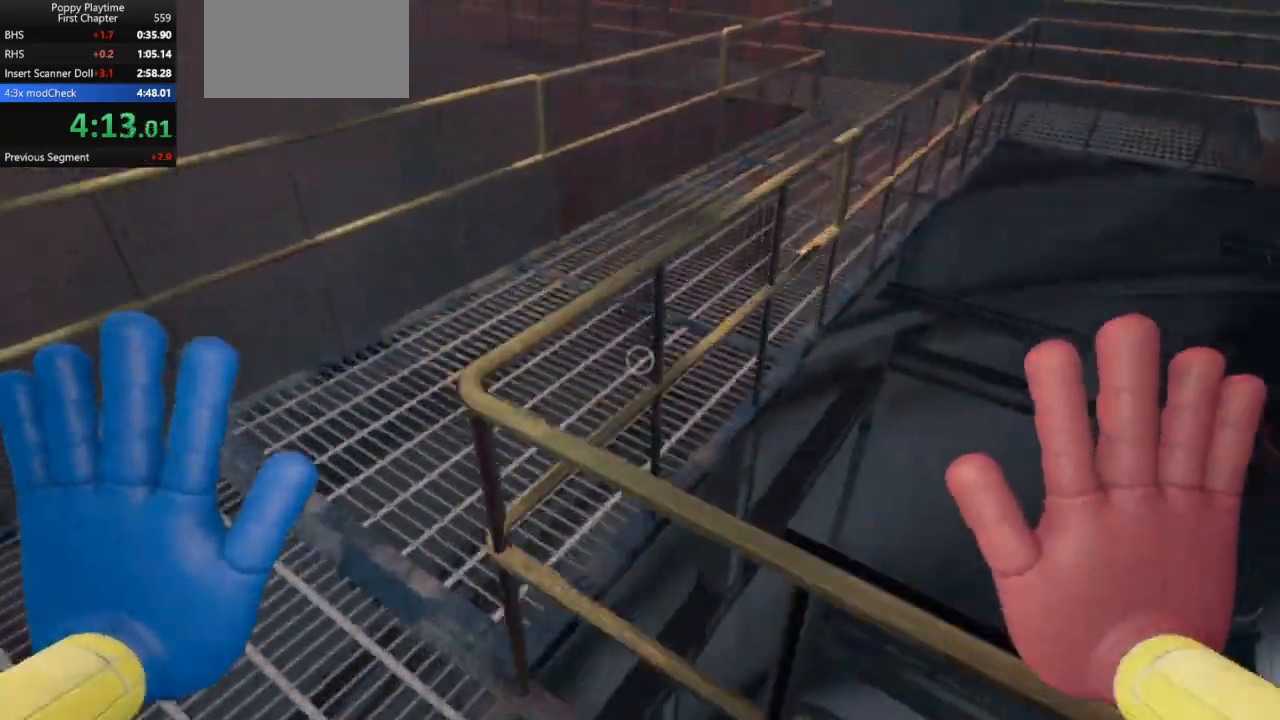
{"keys": ["shift", "w"], "mouse": [], "events": [[167, "a", "up"]]}
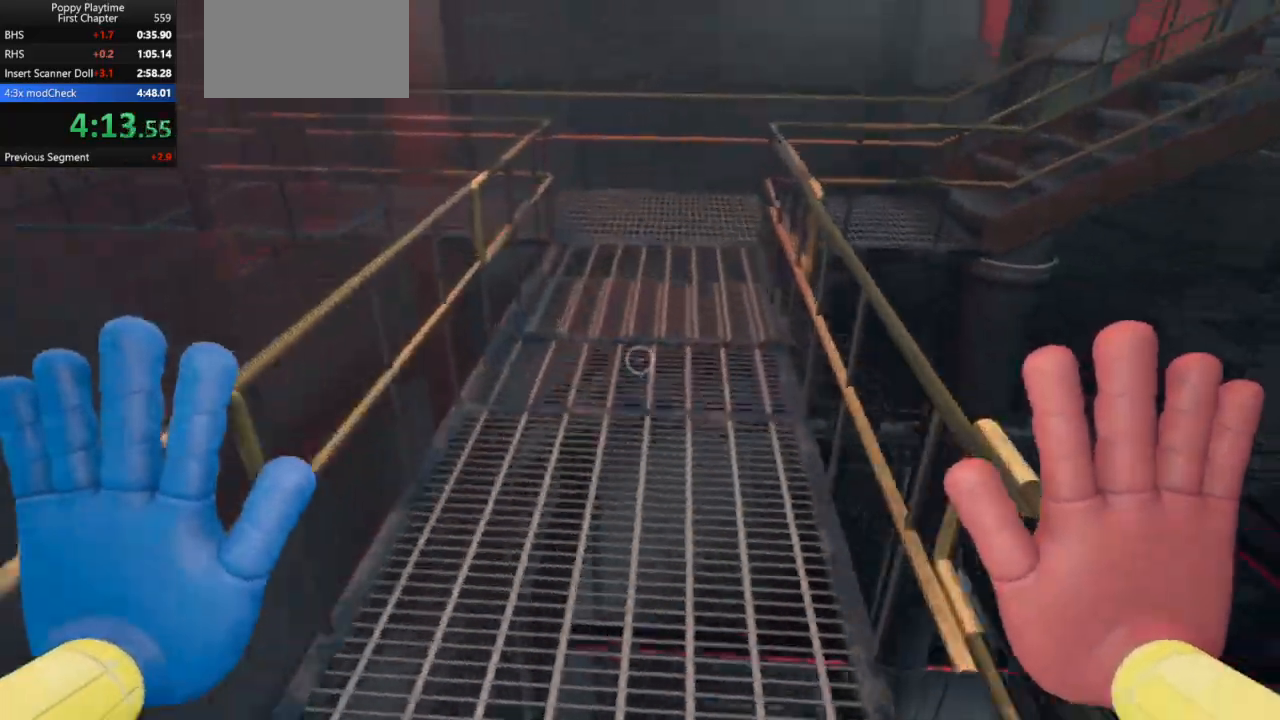
{"keys": ["shift", "w"], "mouse": [], "events": []}
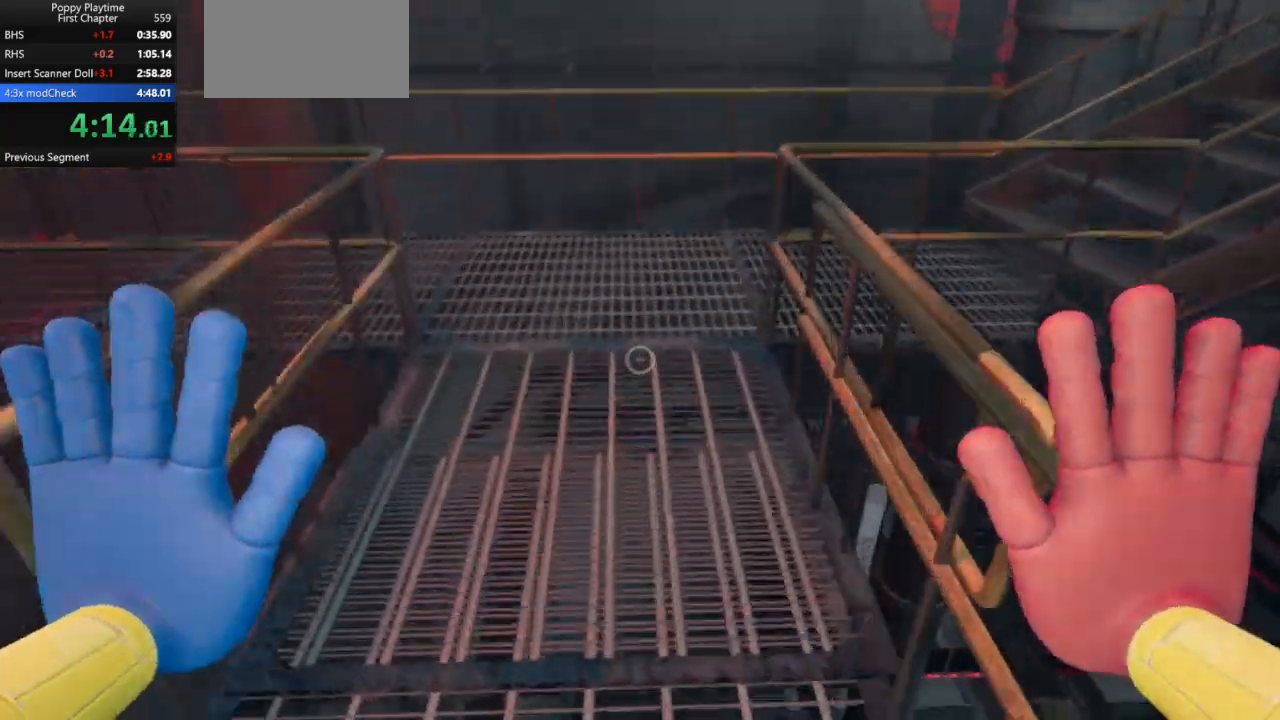
{"keys": ["shift", "w"], "mouse": [], "events": []}
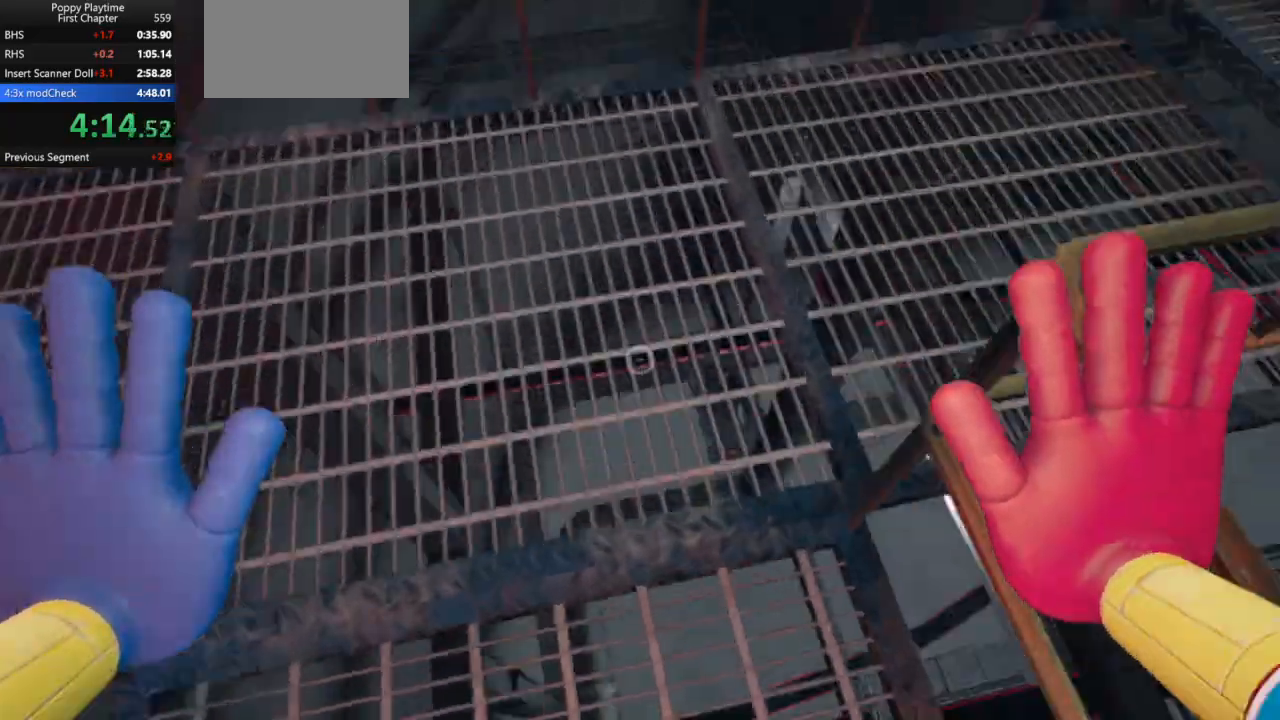
{"keys": ["shift", "space", "w"], "mouse": [], "events": [[400, "space", "down"]]}
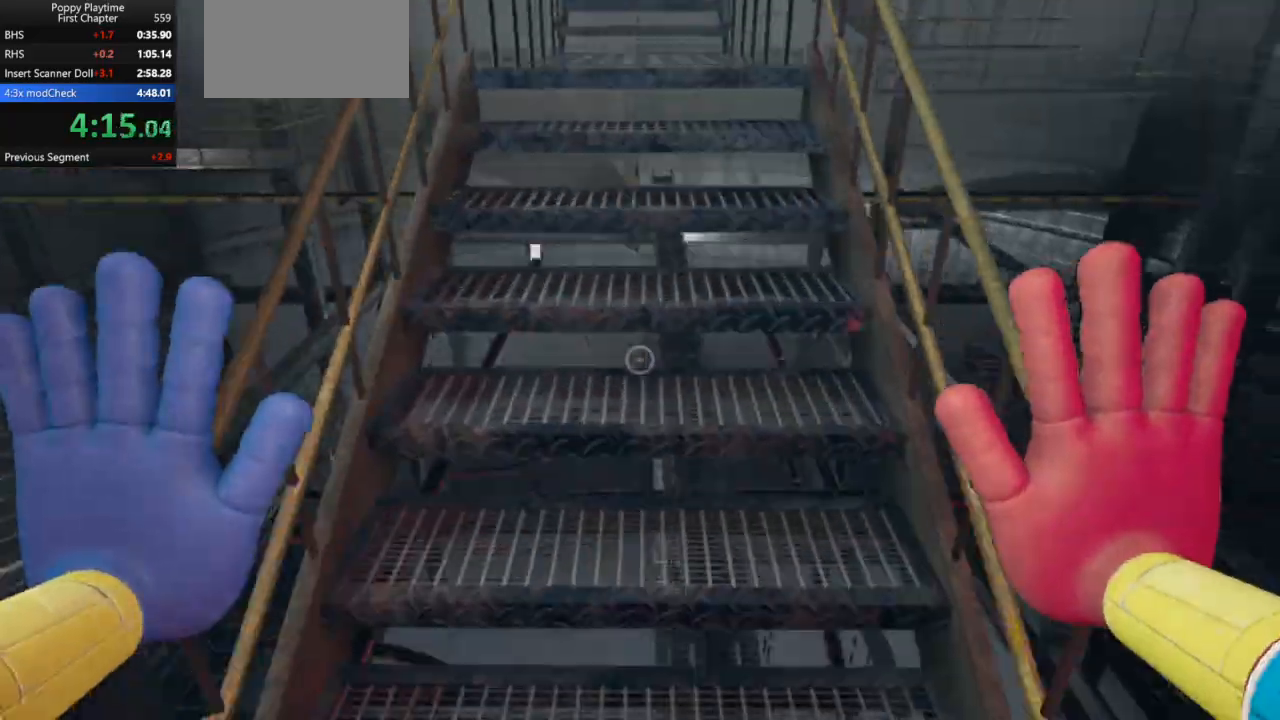
{"keys": ["shift", "w"], "mouse": [], "events": [[167, "space", "up"]]}
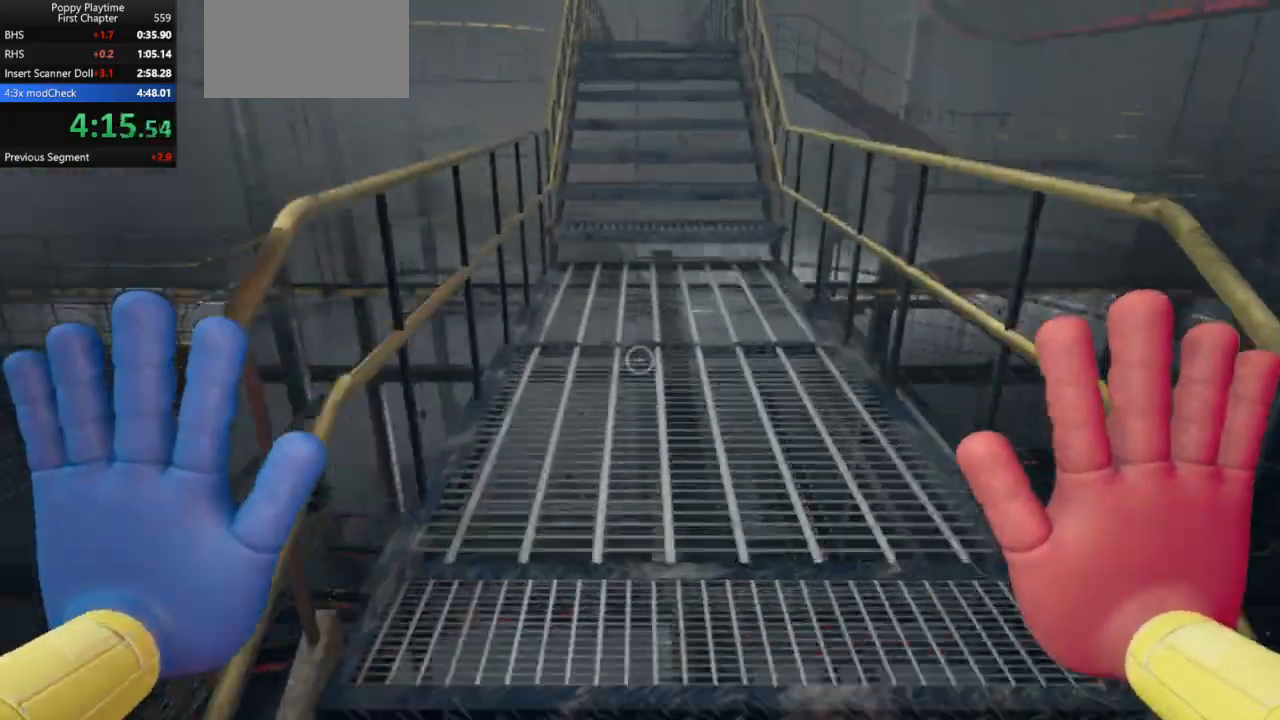
{"keys": ["shift", "w"], "mouse": [], "events": []}
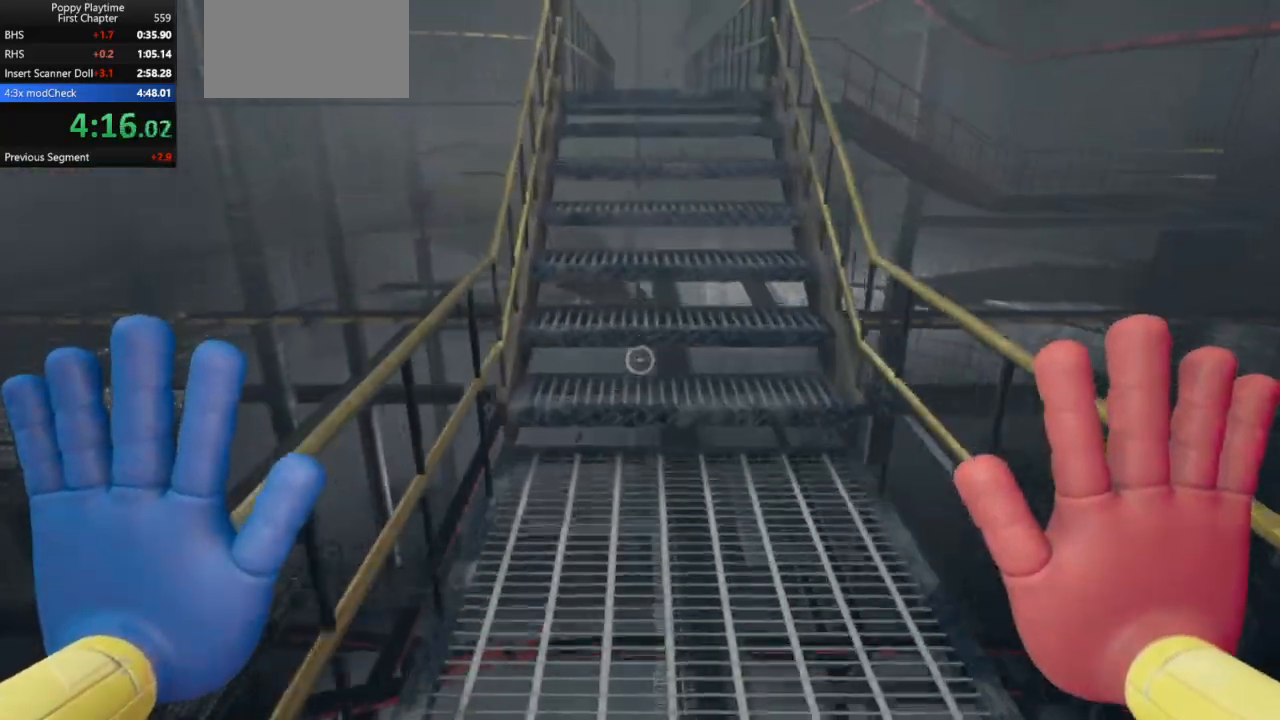
{"keys": ["shift", "space", "w"], "mouse": [], "events": [[300, "space", "down"]]}
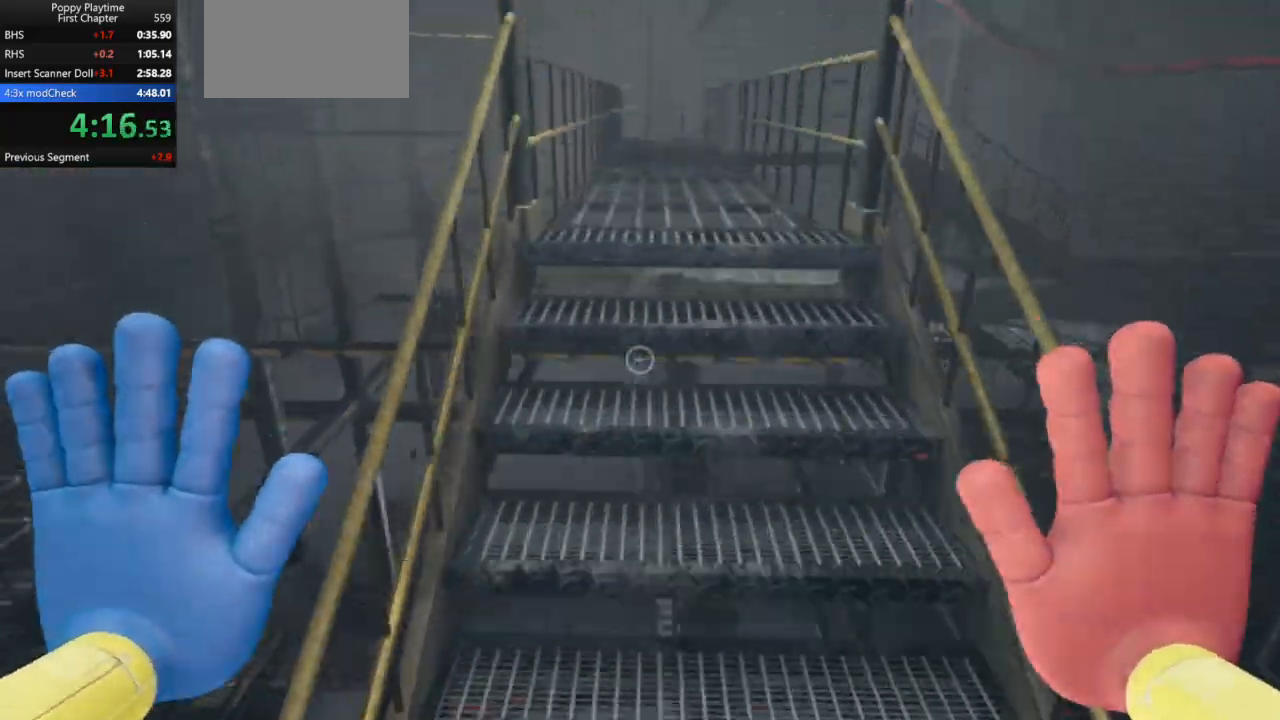
{"keys": ["shift", "w"], "mouse": [], "events": [[200, "space", "up"]]}
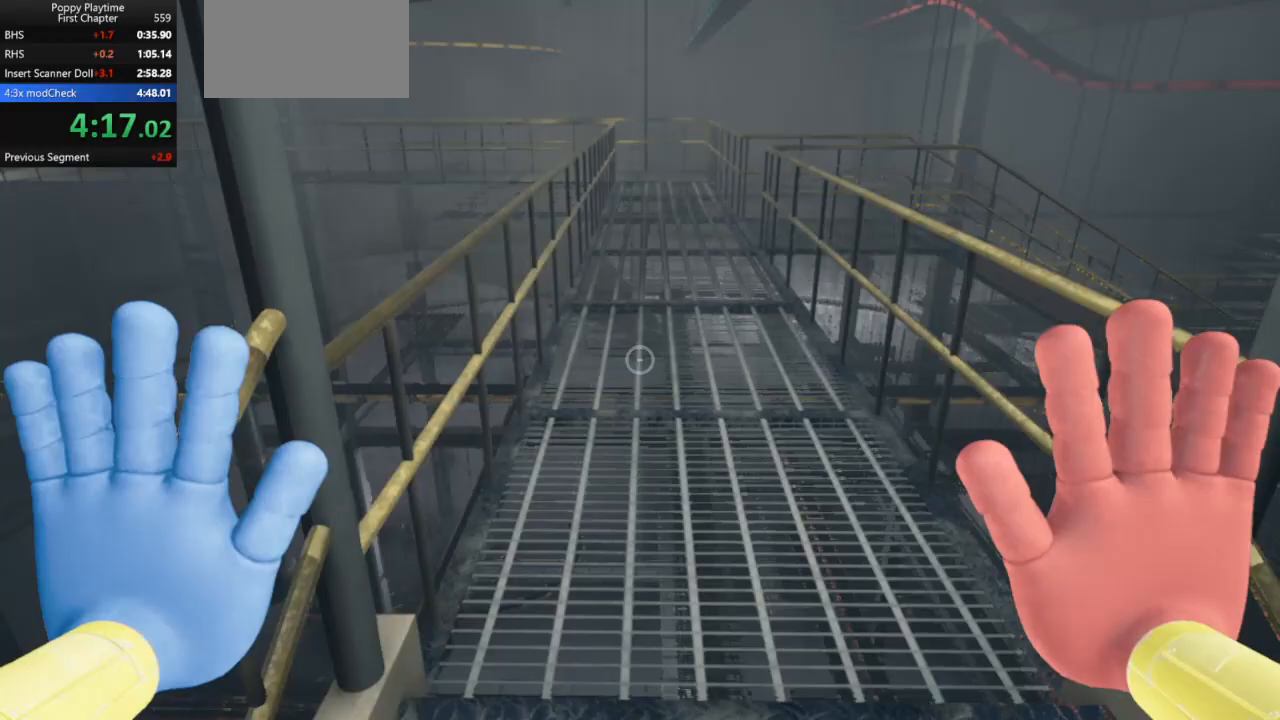
{"keys": ["shift", "w"], "mouse": [], "events": []}
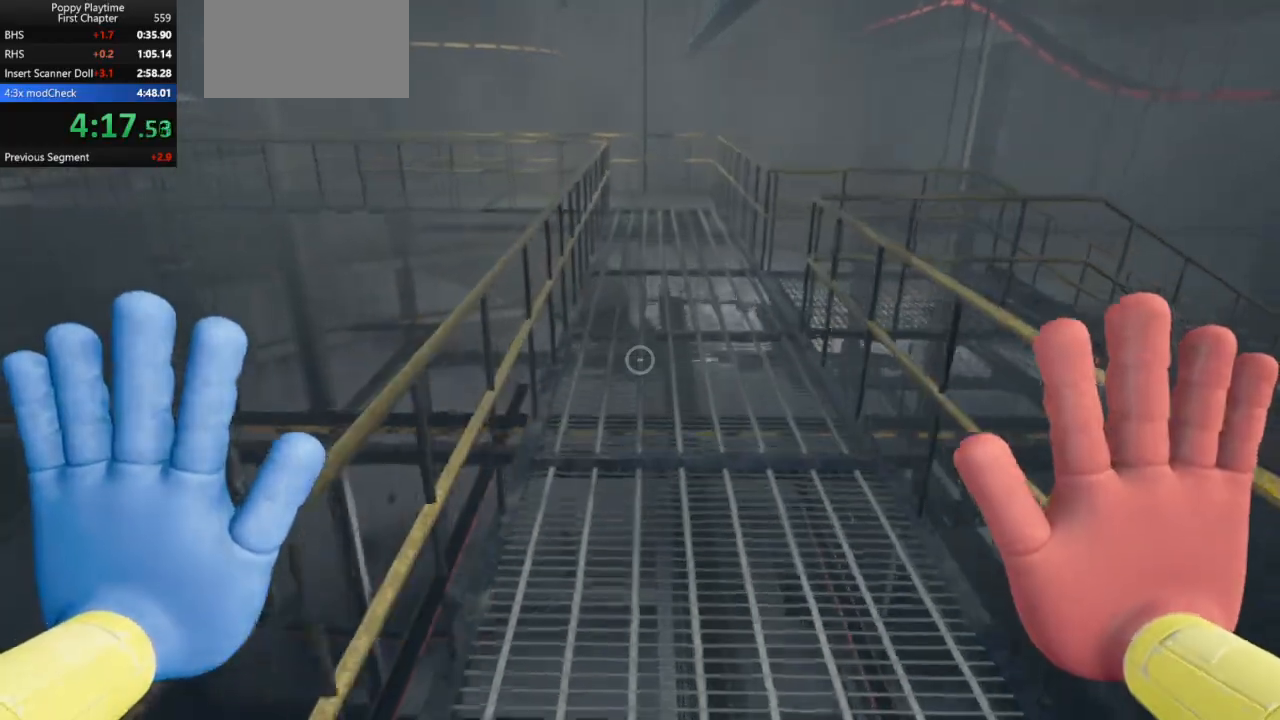
{"keys": ["shift", "w"], "mouse": [], "events": []}
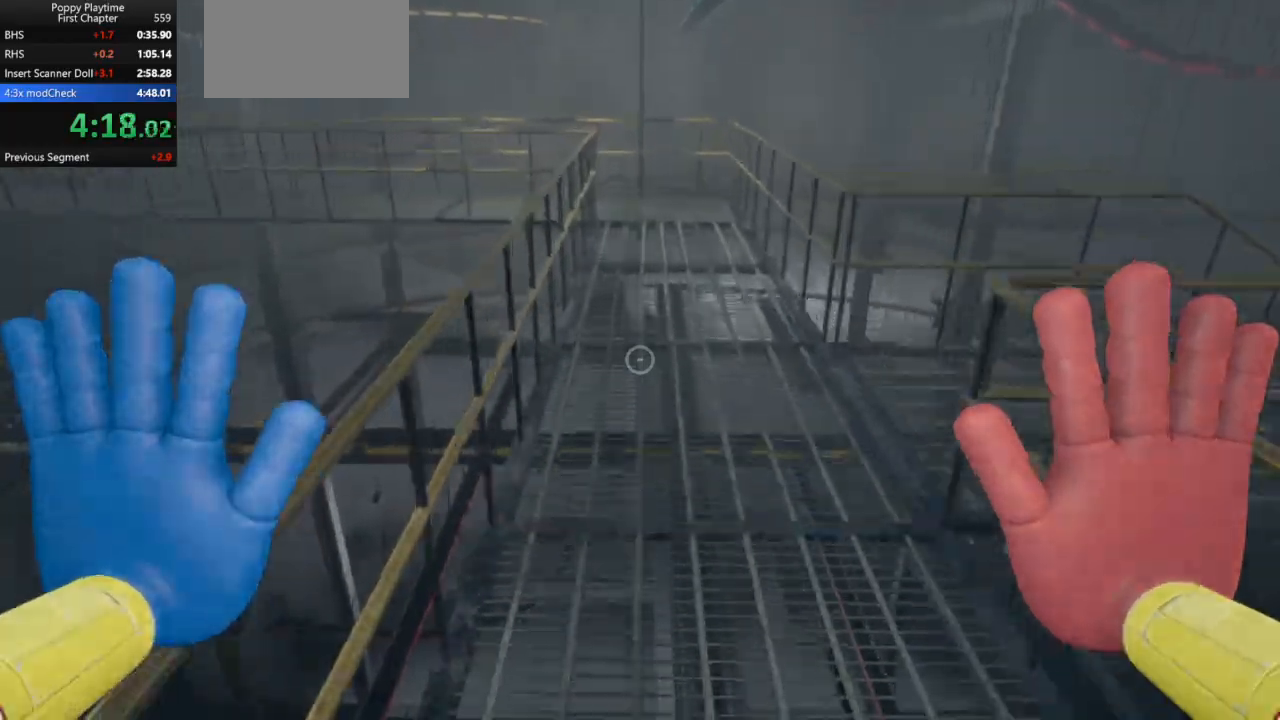
{"keys": ["shift", "w"], "mouse": [], "events": []}
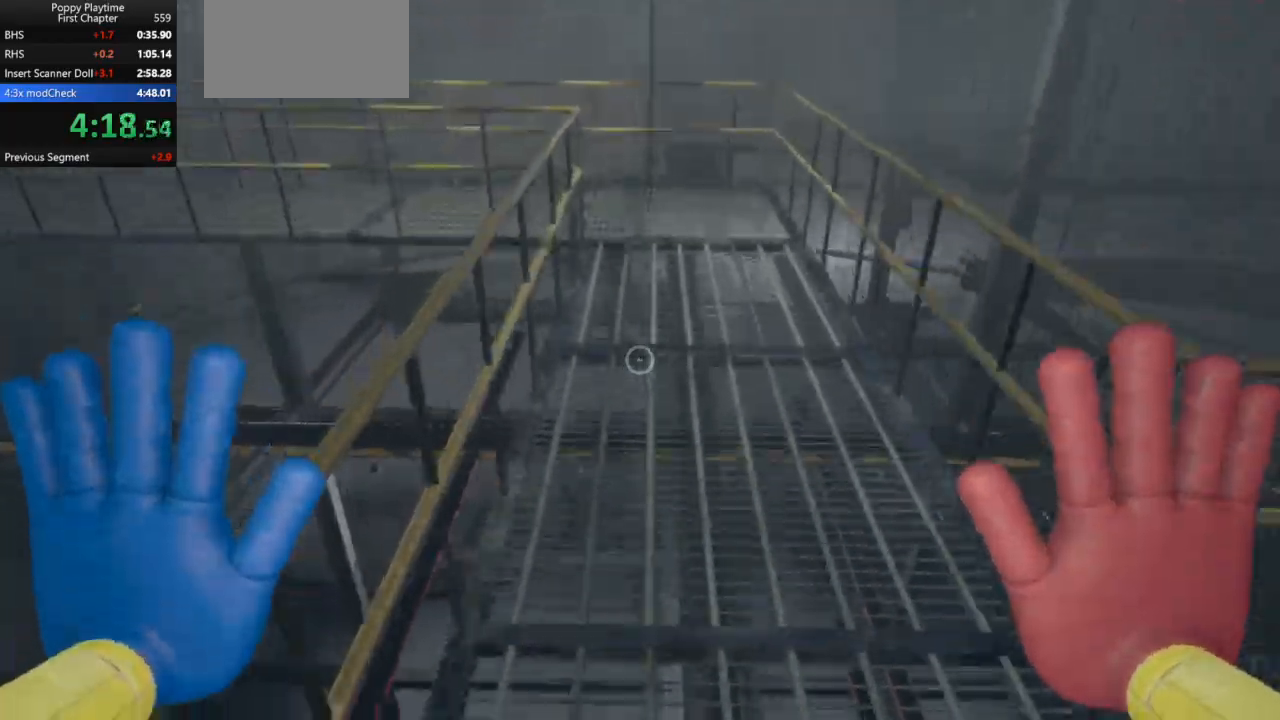
{"keys": ["shift", "w"], "mouse": [], "events": []}
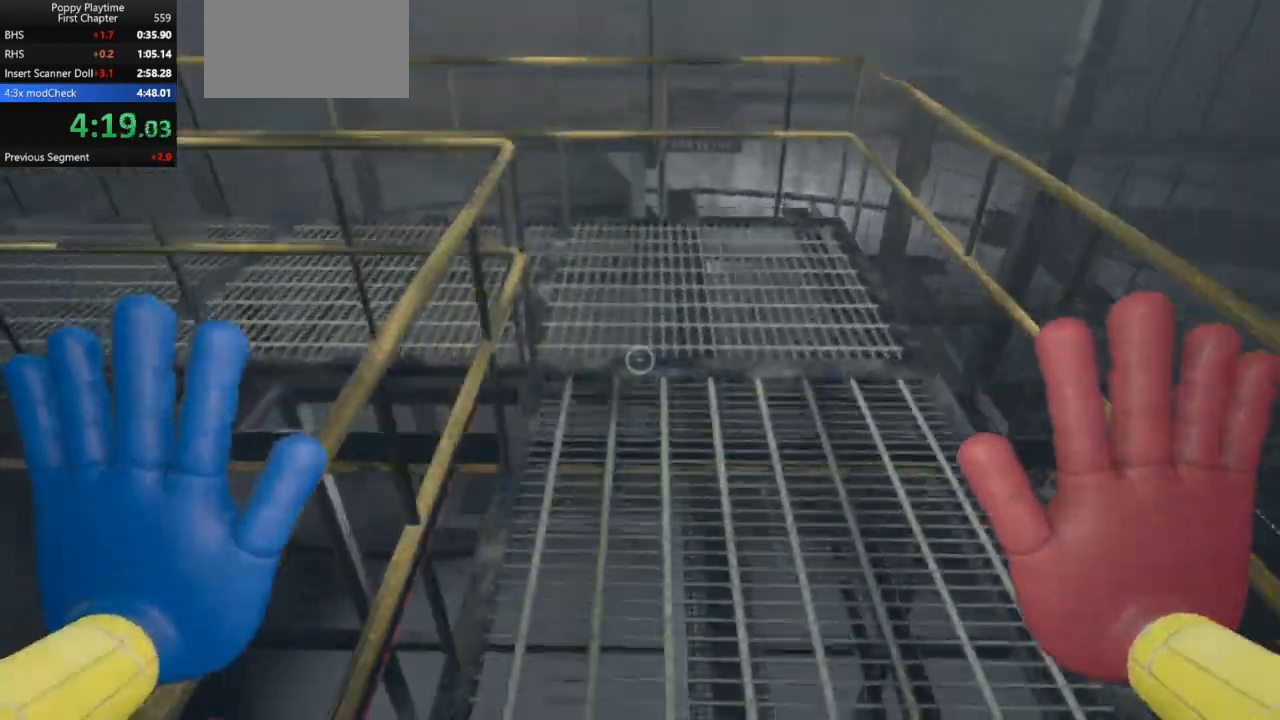
{"keys": ["shift", "w"], "mouse": [], "events": []}
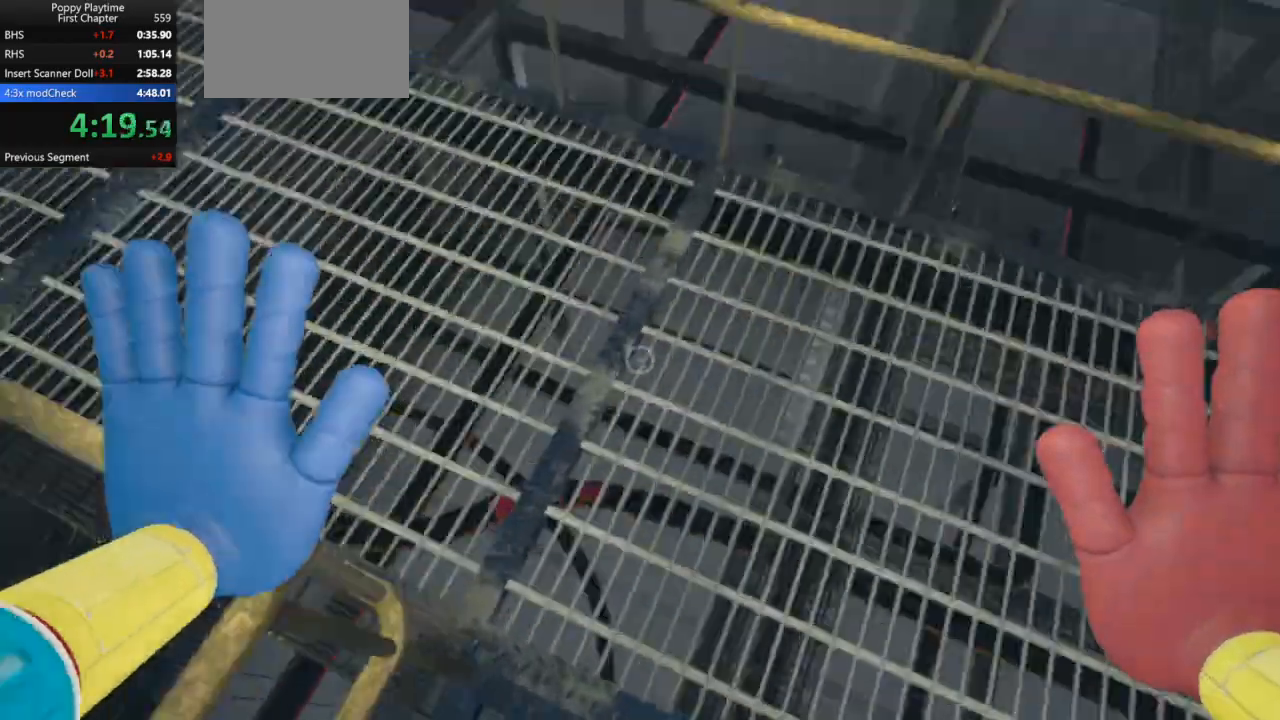
{"keys": ["shift", "w"], "mouse": [], "events": []}
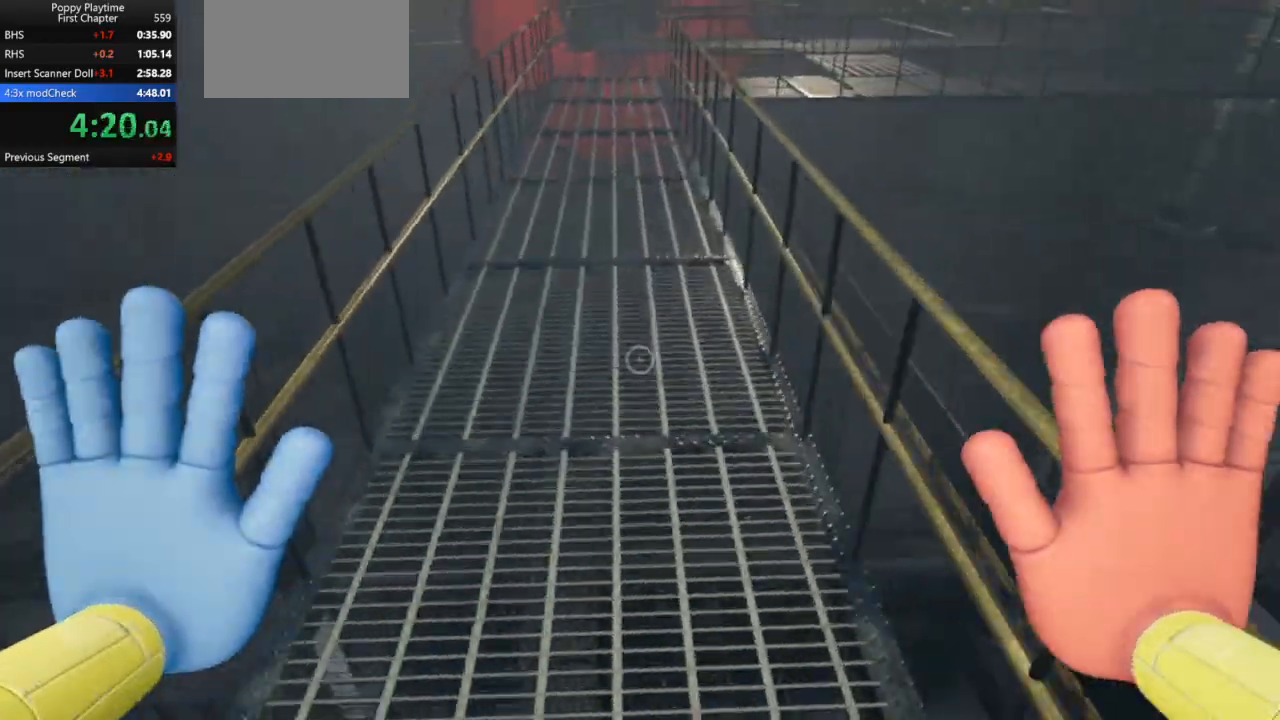
{"keys": ["shift", "w"], "mouse": [], "events": []}
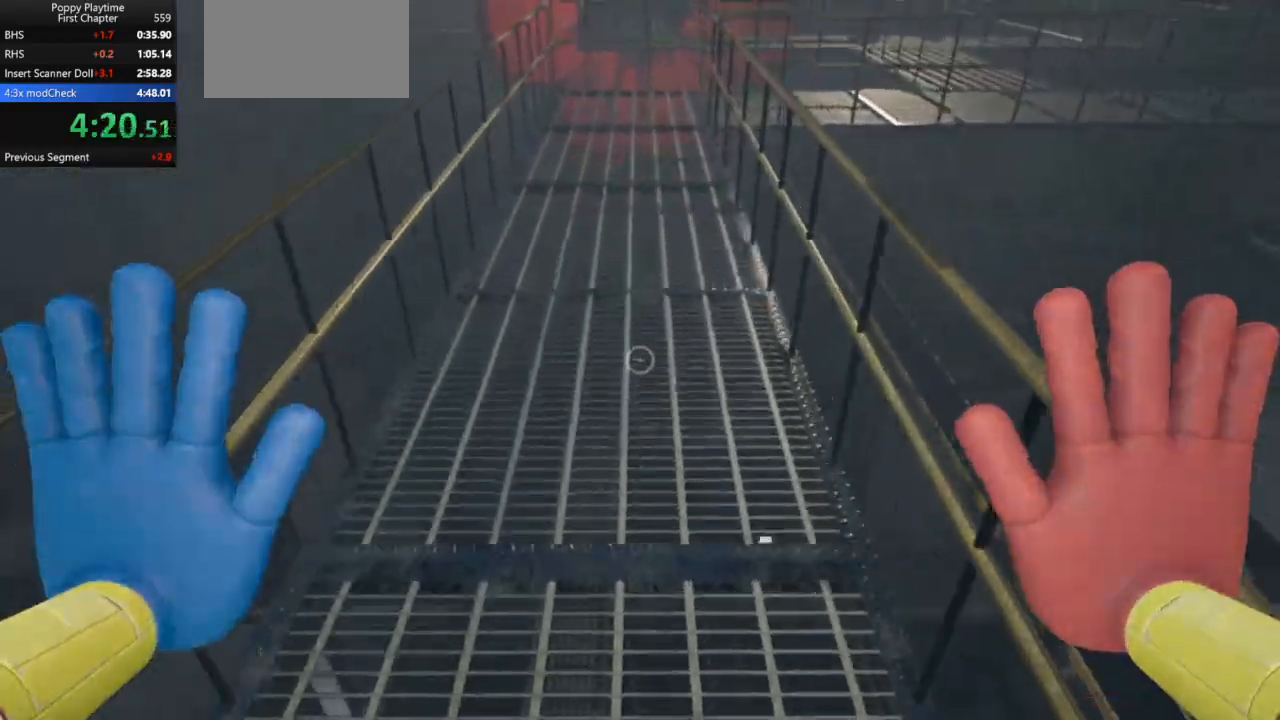
{"keys": ["shift", "w"], "mouse": [], "events": []}
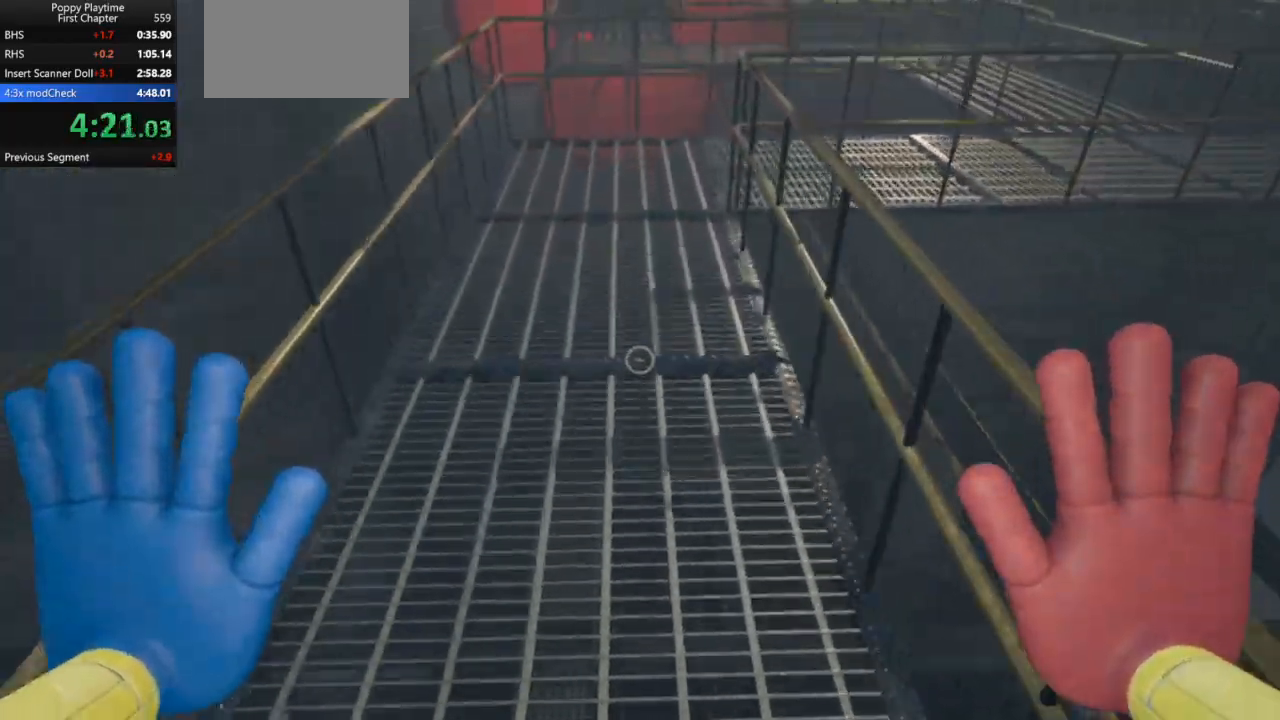
{"keys": ["shift", "w"], "mouse": [], "events": []}
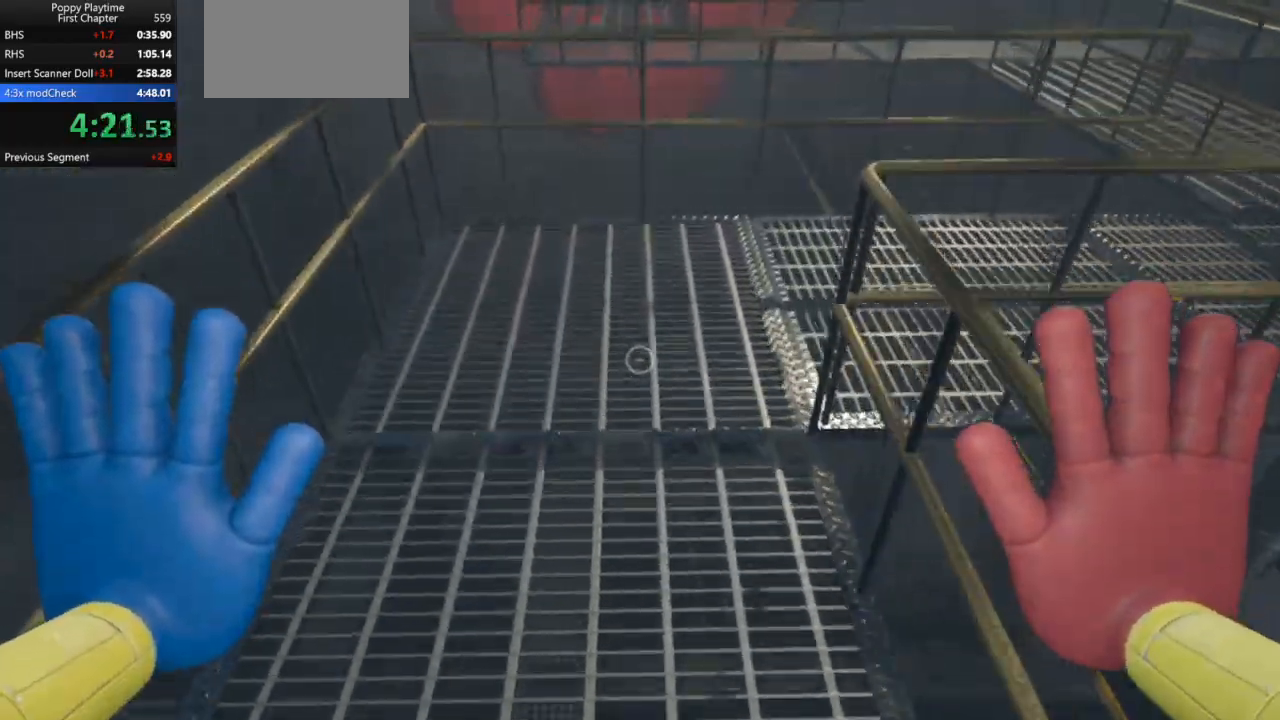
{"keys": ["shift", "w"], "mouse": [], "events": []}
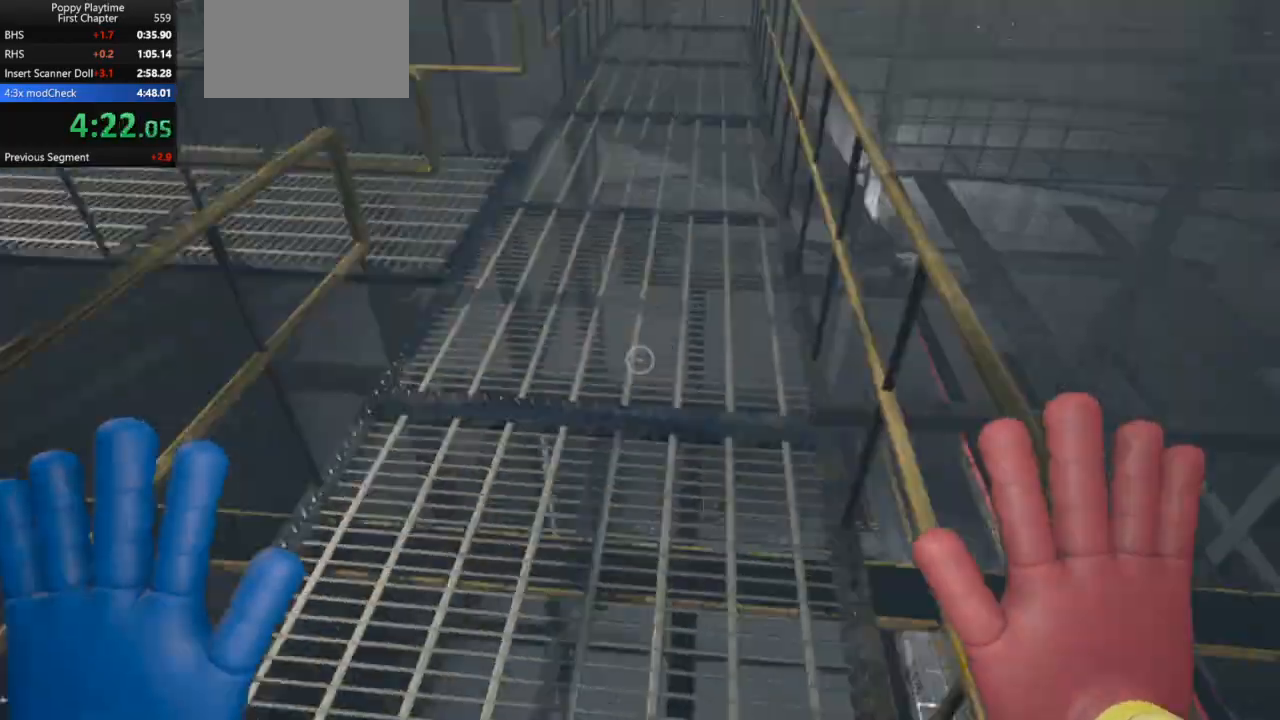
{"keys": ["shift", "w"], "mouse": [], "events": []}
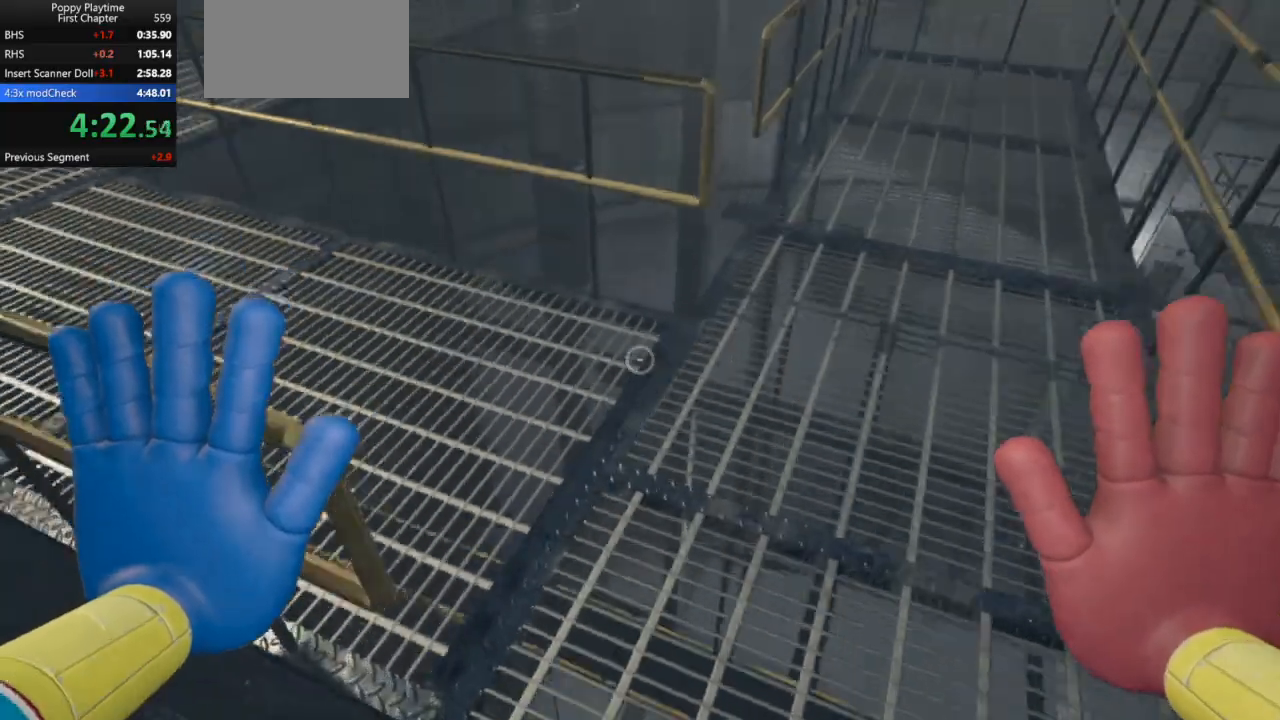
{"keys": ["shift", "w"], "mouse": [], "events": []}
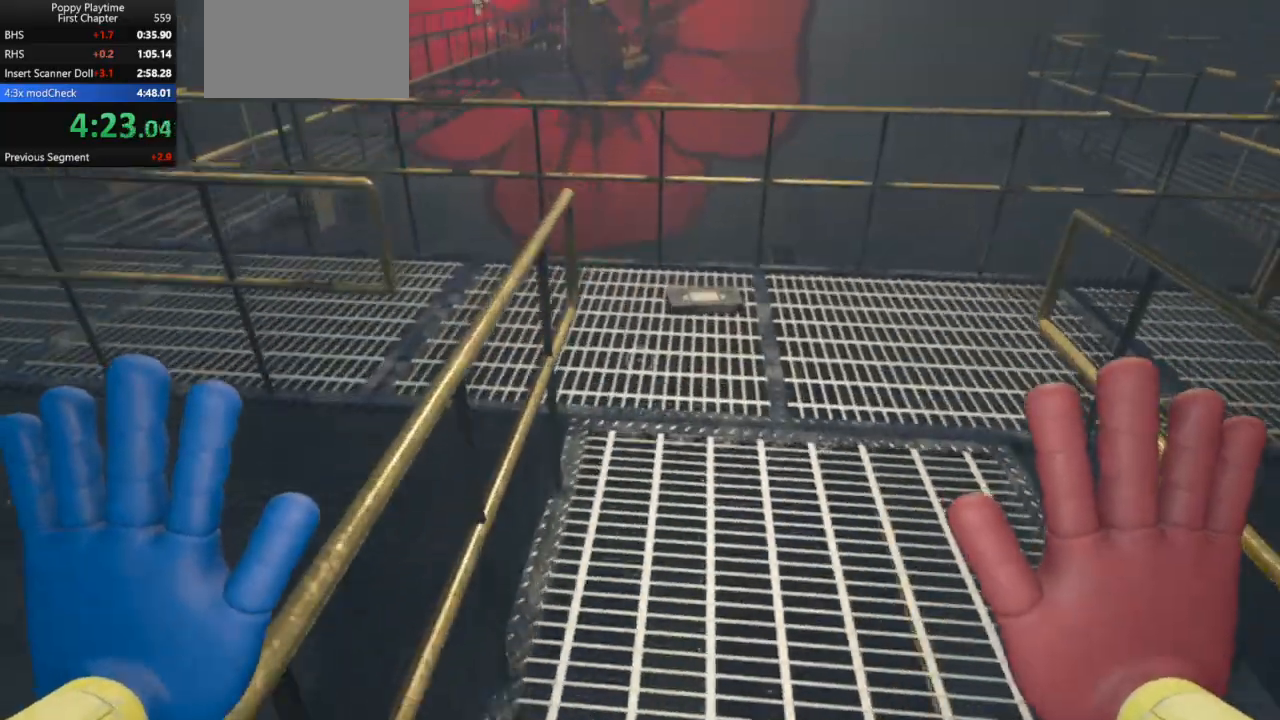
{"keys": ["a", "shift", "w"], "mouse": [], "events": [[467, "a", "down"]]}